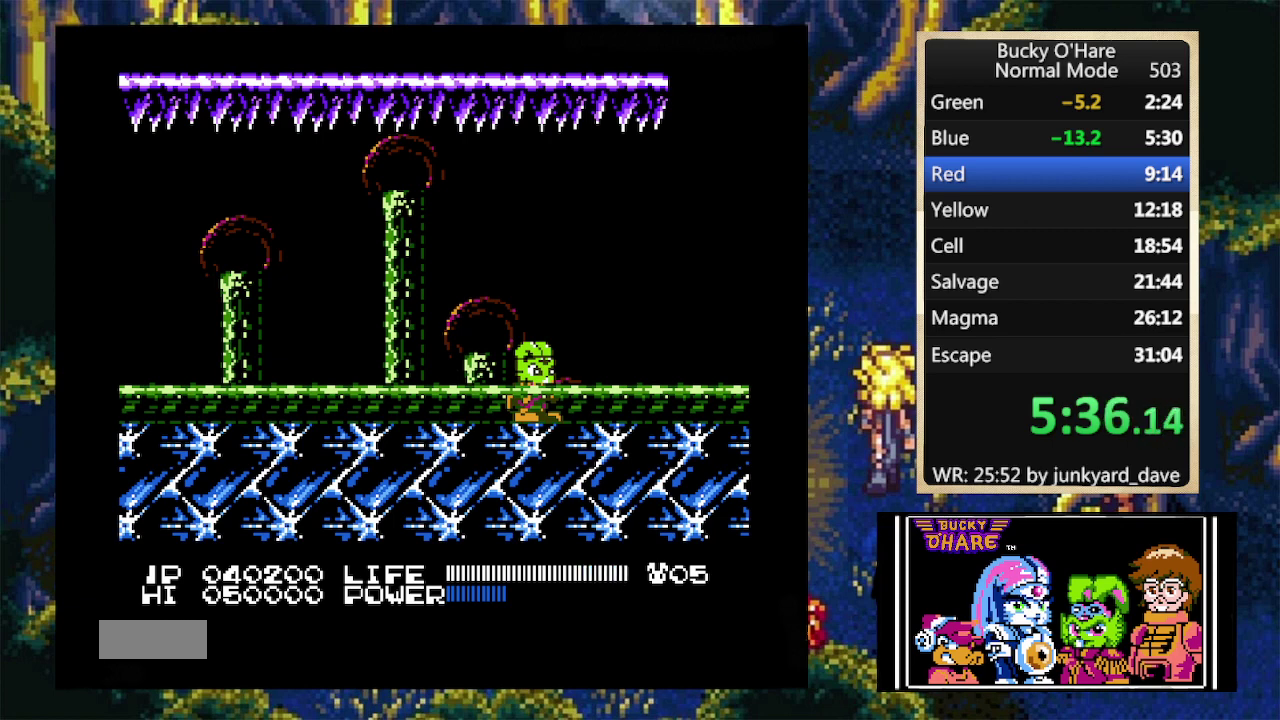
Gameplay with a controller (Nintendo layout); each line is a JSON object with the inputs held at the frame after it. "events" lists button and stick changes between this image and that frame as [ms after this image, input, new state], when the widget could be followed in between. Not read: L1 L3 R3.
{"buttons": ["B"], "events": [[367, "B", "down"]]}
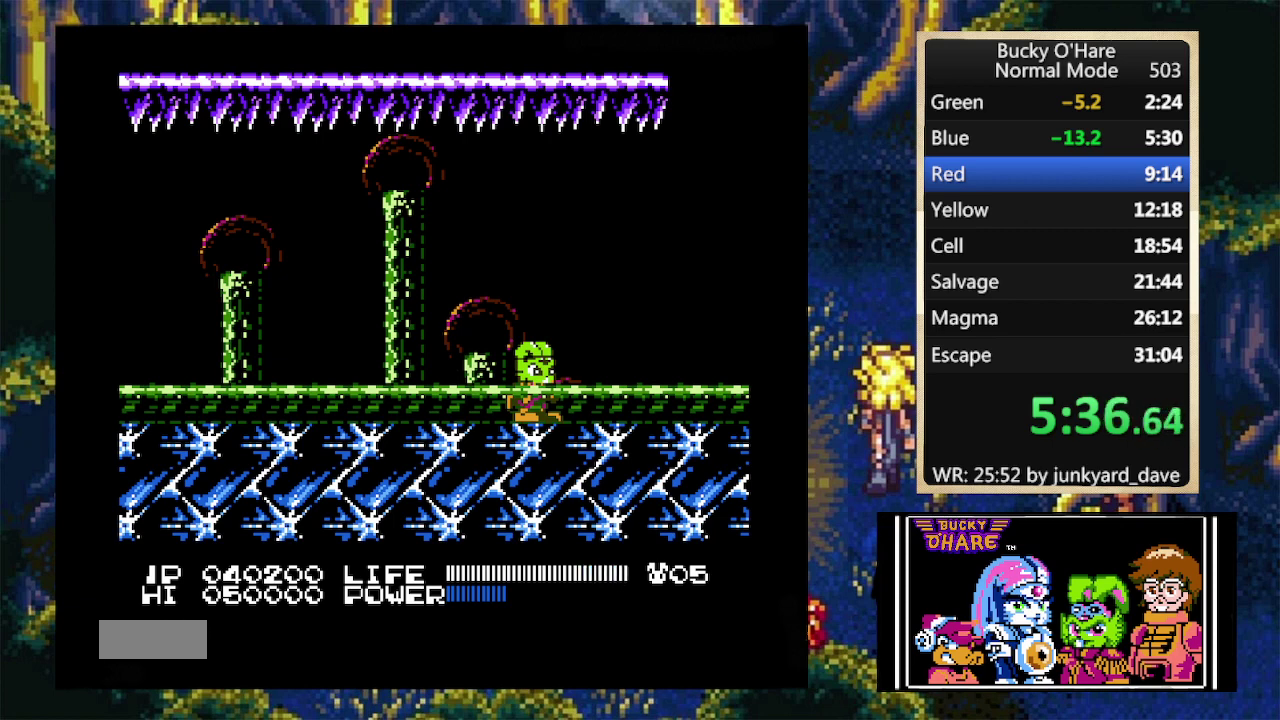
{"buttons": ["B"], "events": []}
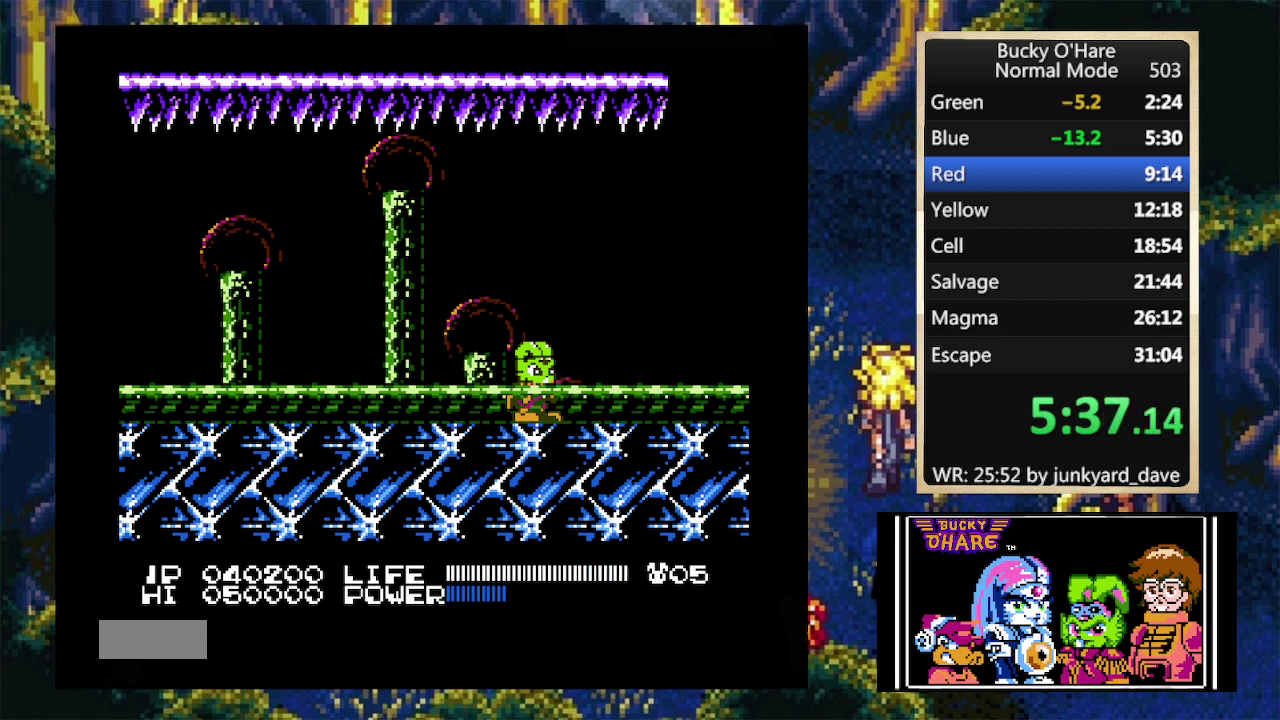
{"buttons": ["B"], "events": []}
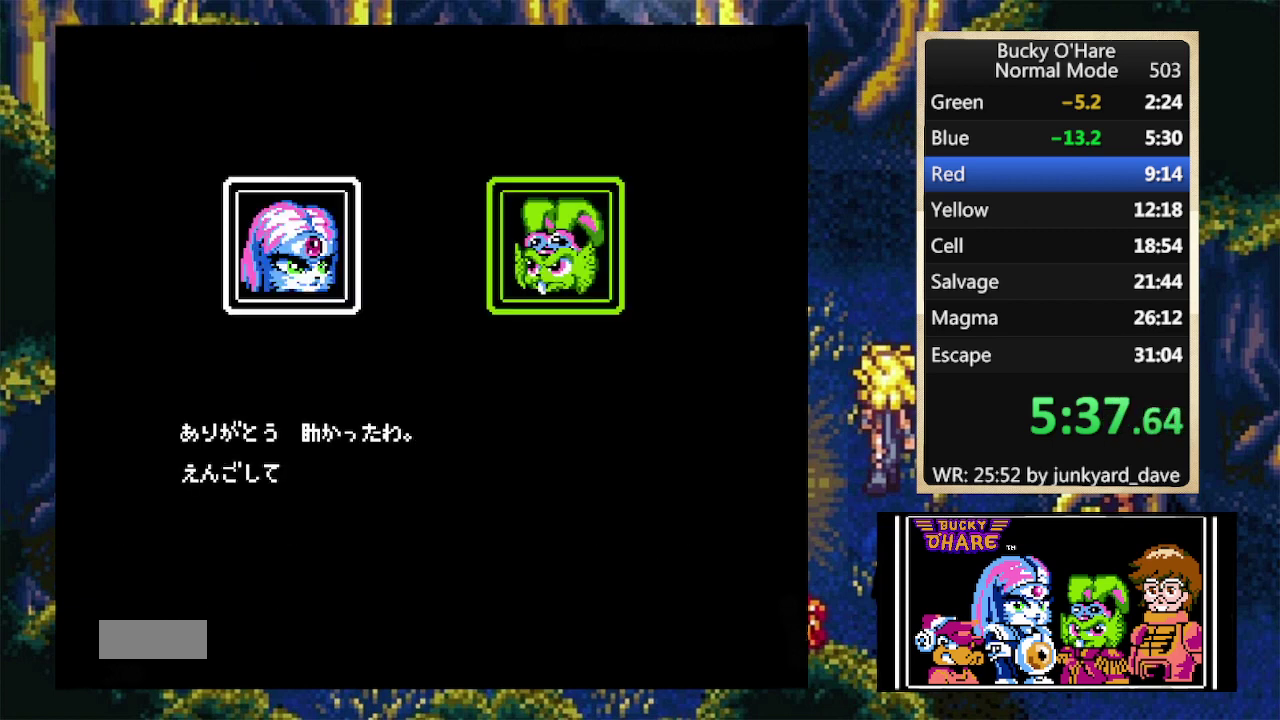
{"buttons": ["B"], "events": []}
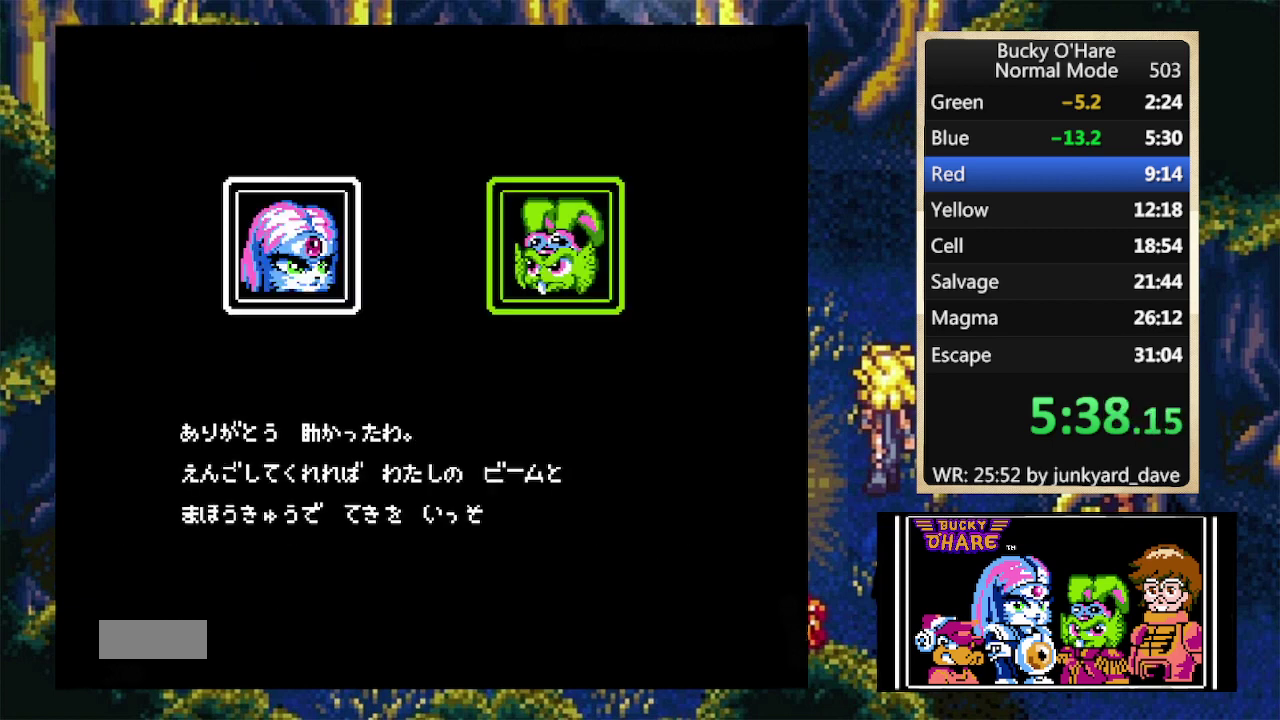
{"buttons": ["B"], "events": [[300, "A", "down"], [467, "A", "up"]]}
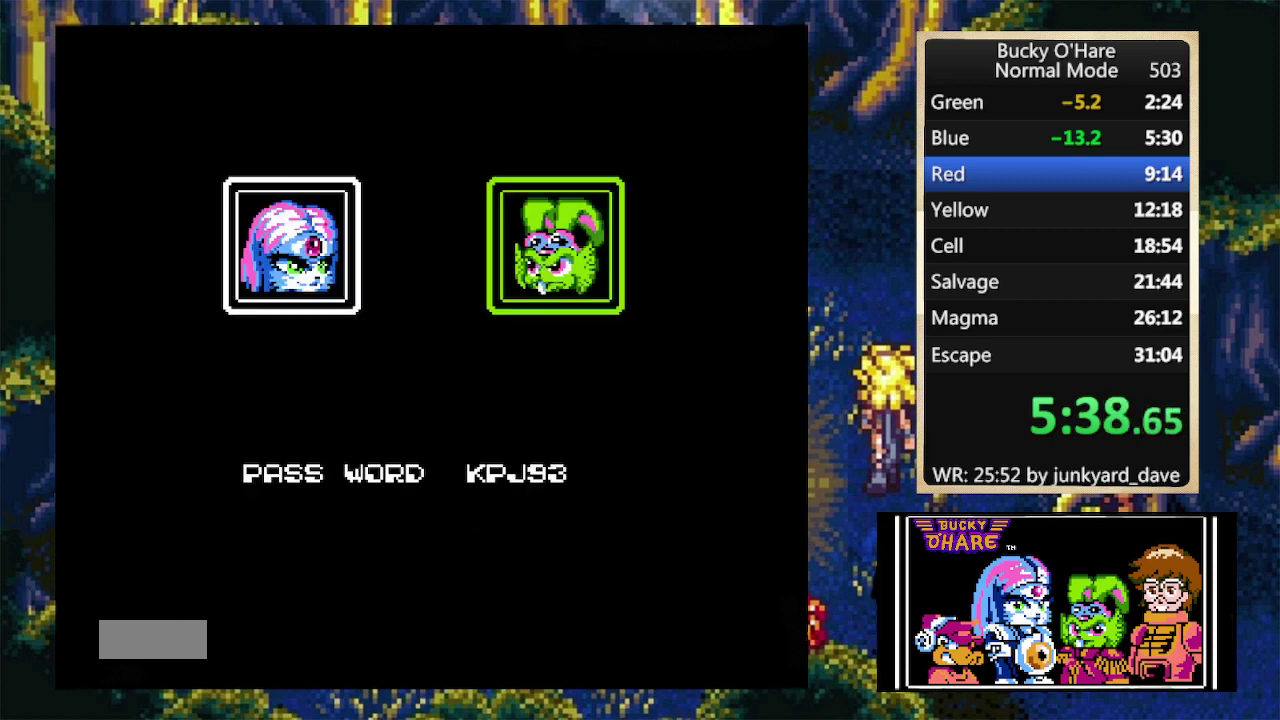
{"buttons": ["START"], "events": [[67, "B", "up"], [200, "START", "down"], [300, "START", "up"], [500, "START", "down"]]}
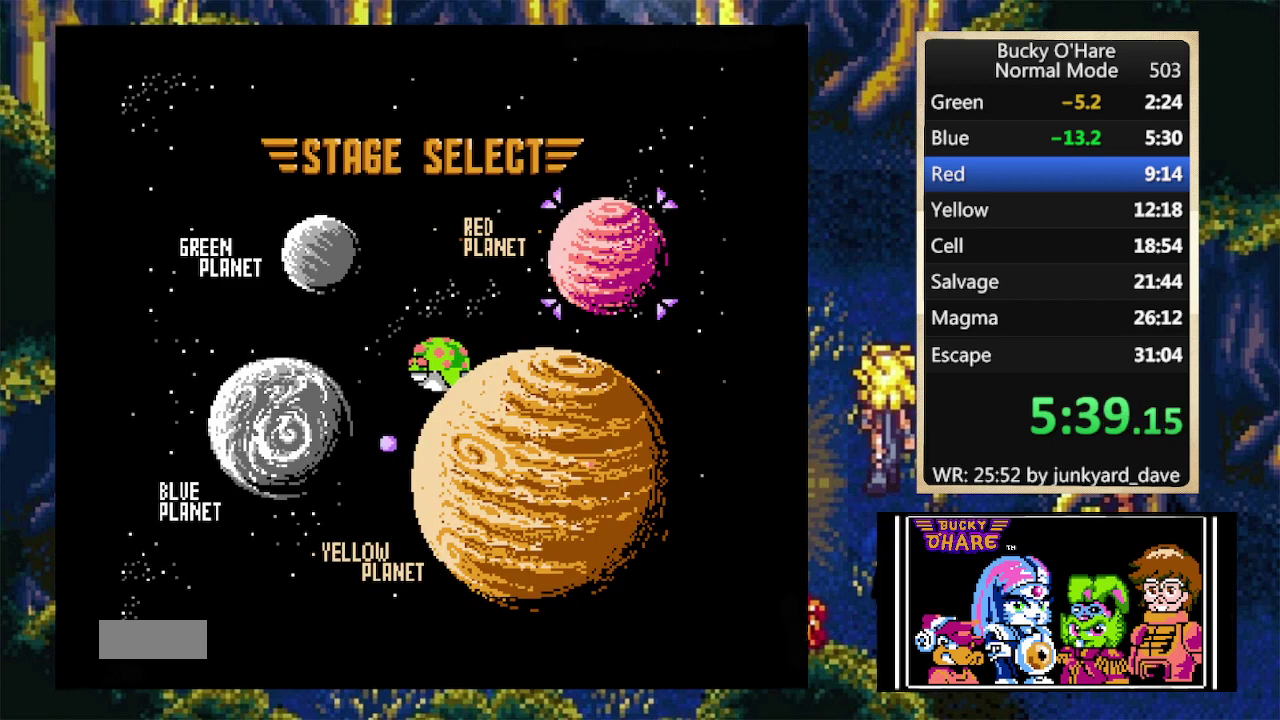
{"buttons": [], "events": [[167, "START", "up"]]}
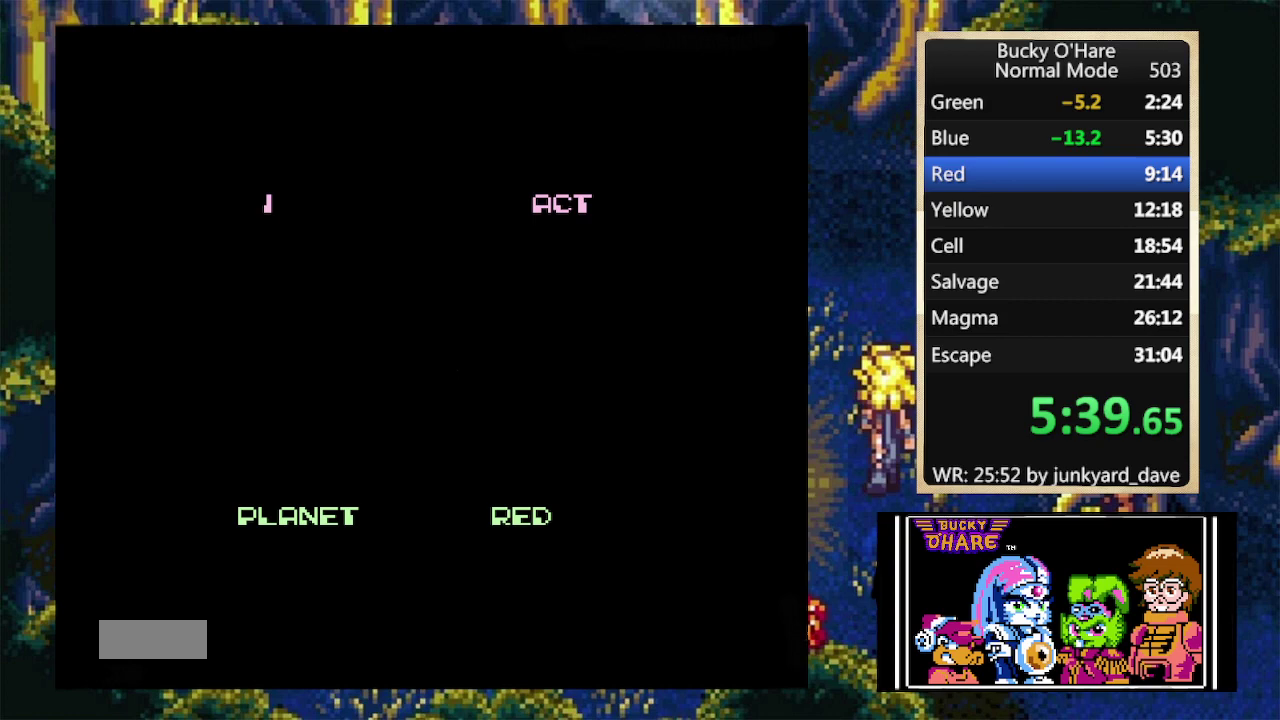
{"buttons": [], "events": []}
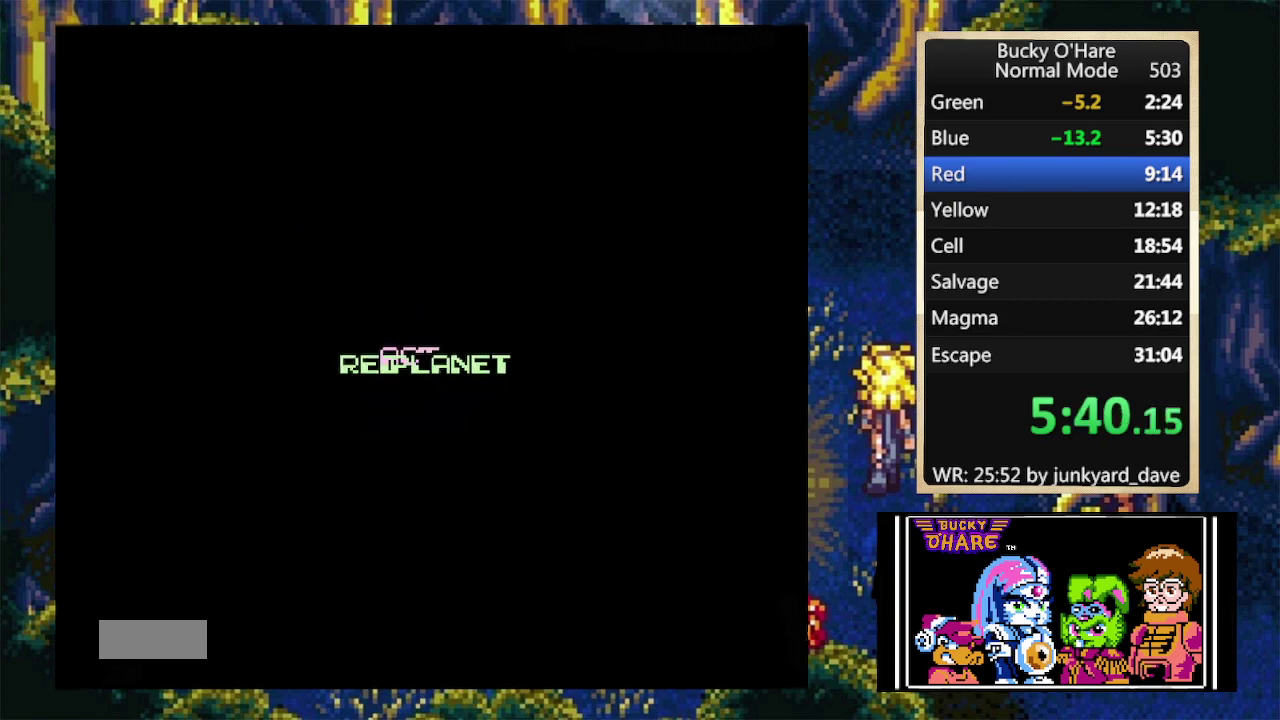
{"buttons": ["DPAD_RIGHT"], "events": [[33, "DPAD_RIGHT", "down"]]}
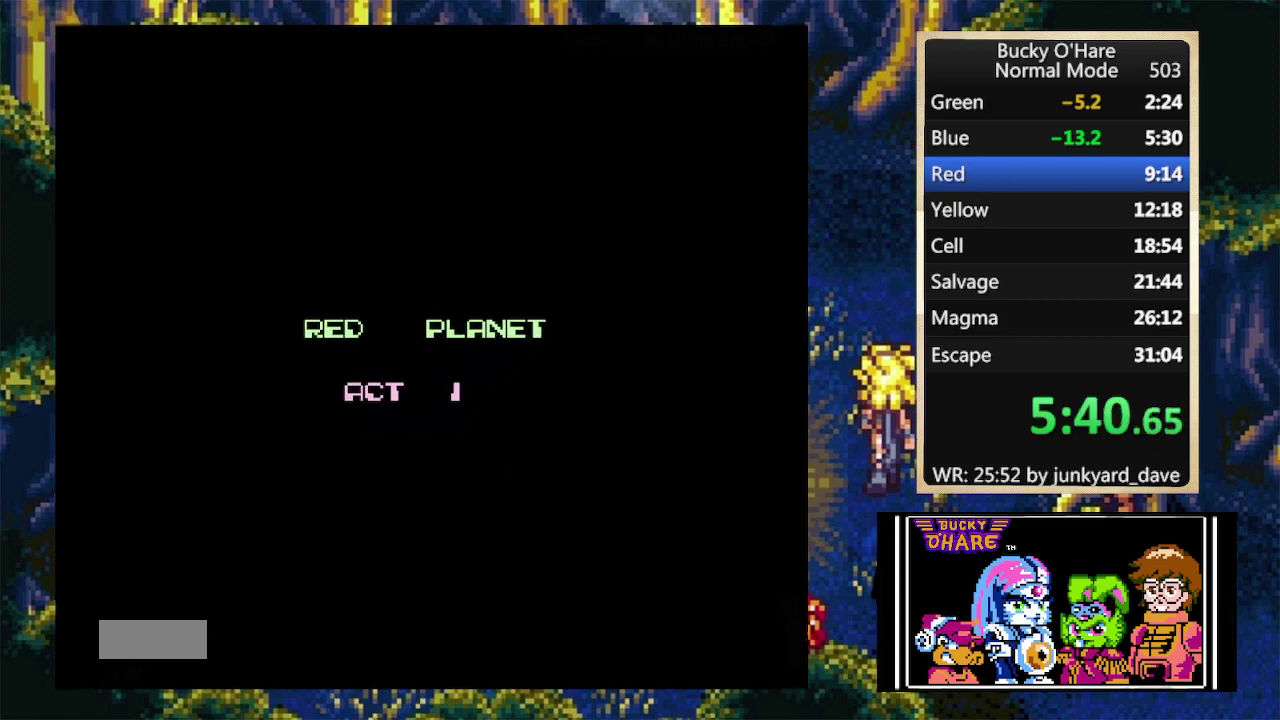
{"buttons": ["DPAD_RIGHT"], "events": []}
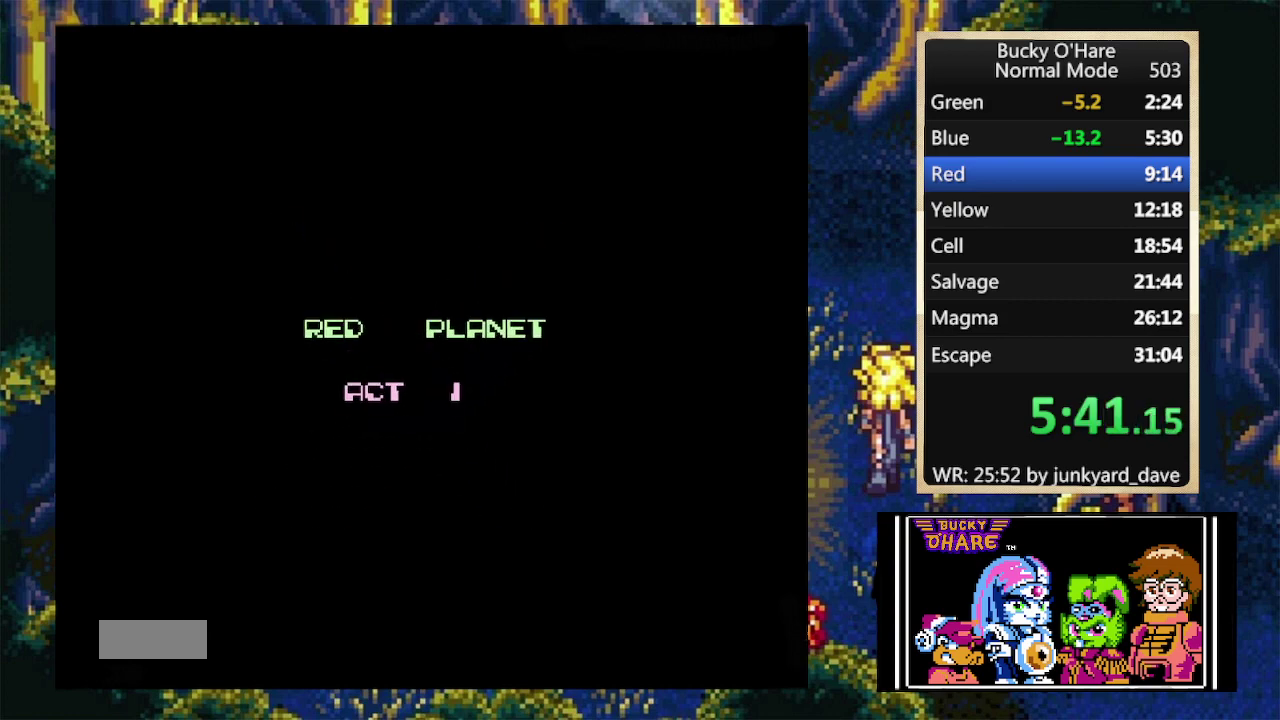
{"buttons": ["DPAD_RIGHT"], "events": []}
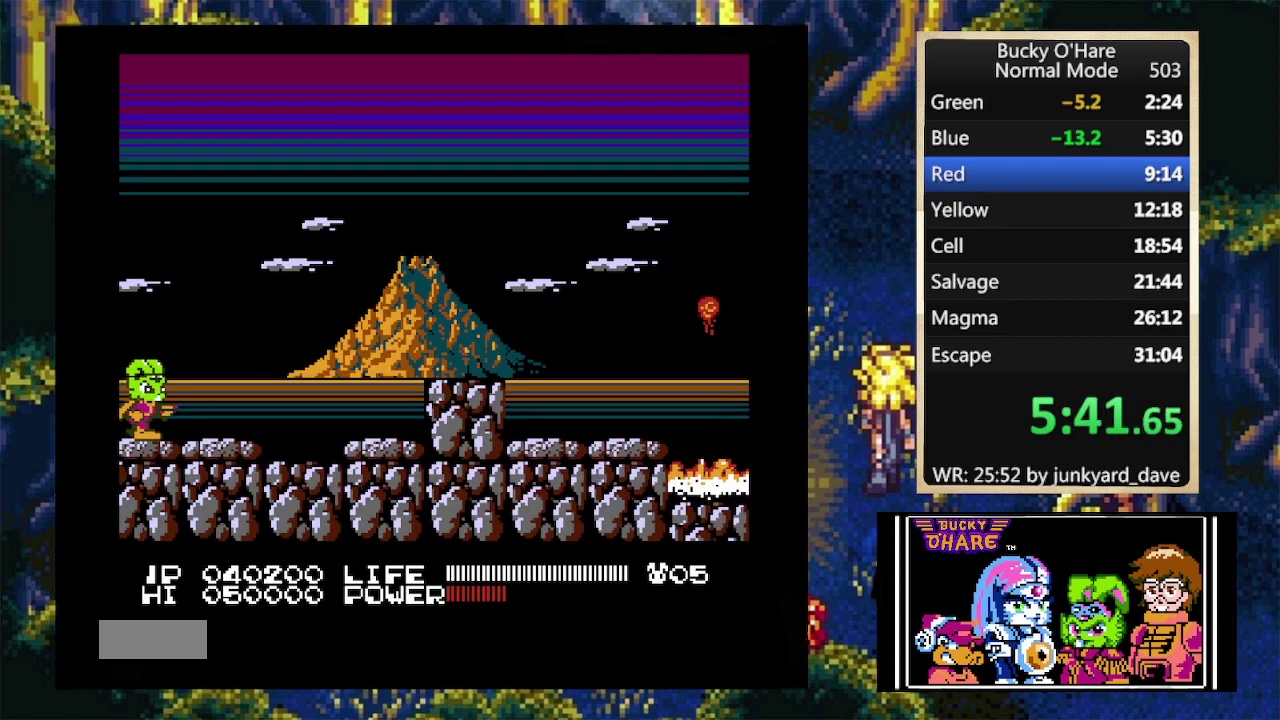
{"buttons": ["DPAD_RIGHT"], "events": [[200, "A", "down"], [400, "A", "up"]]}
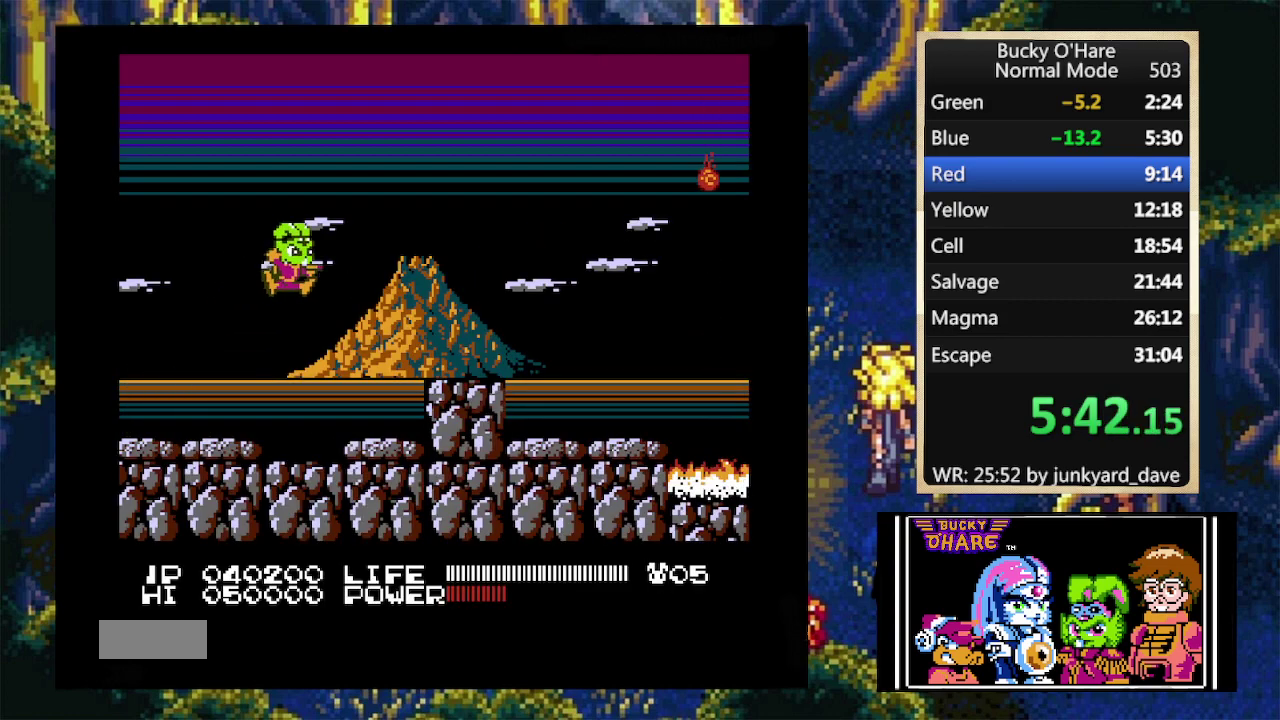
{"buttons": ["DPAD_RIGHT"], "events": [[267, "A", "down"], [367, "A", "up"]]}
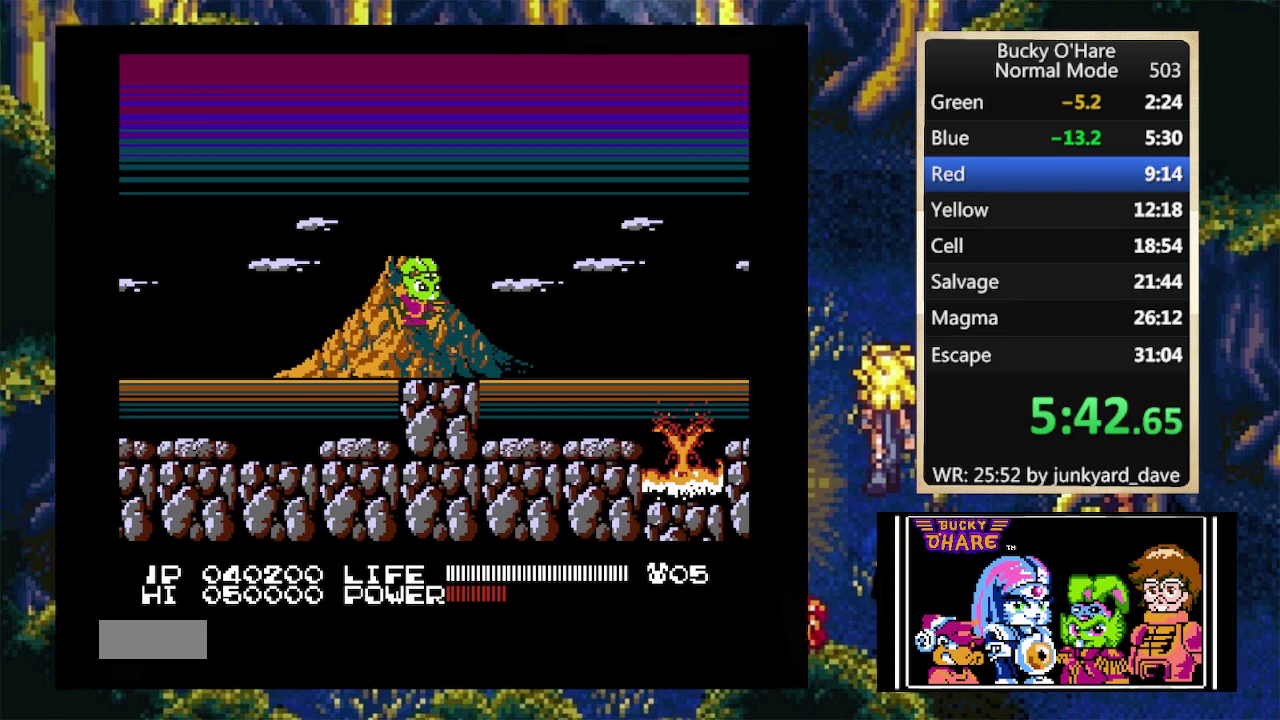
{"buttons": ["DPAD_RIGHT"], "events": []}
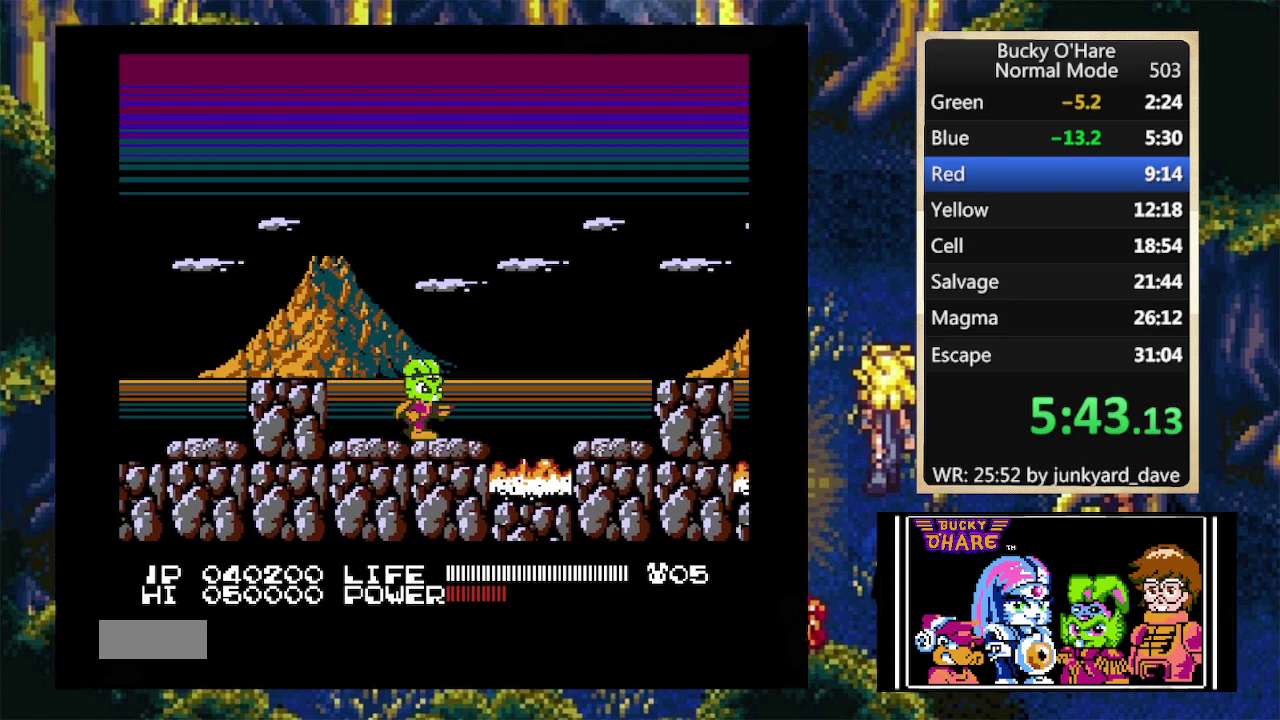
{"buttons": ["DPAD_RIGHT"], "events": [[133, "A", "down"], [333, "A", "up"]]}
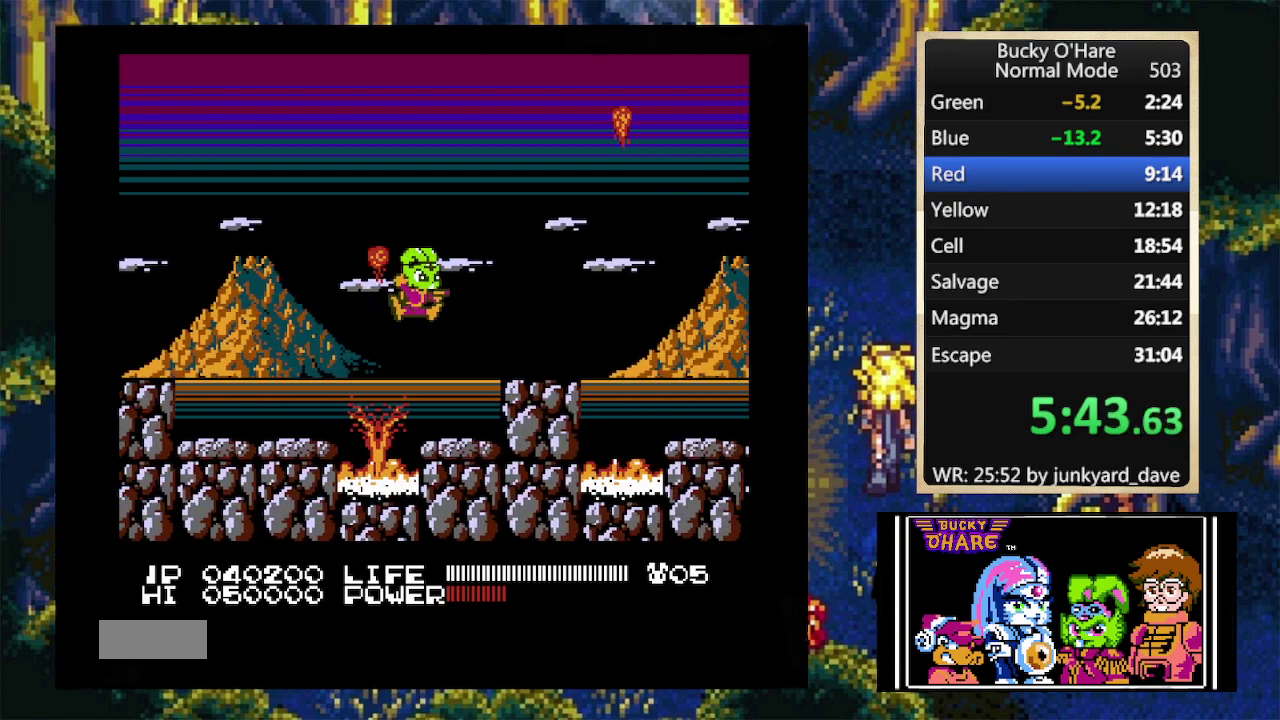
{"buttons": ["DPAD_RIGHT"], "events": [[167, "A", "down"], [267, "A", "up"]]}
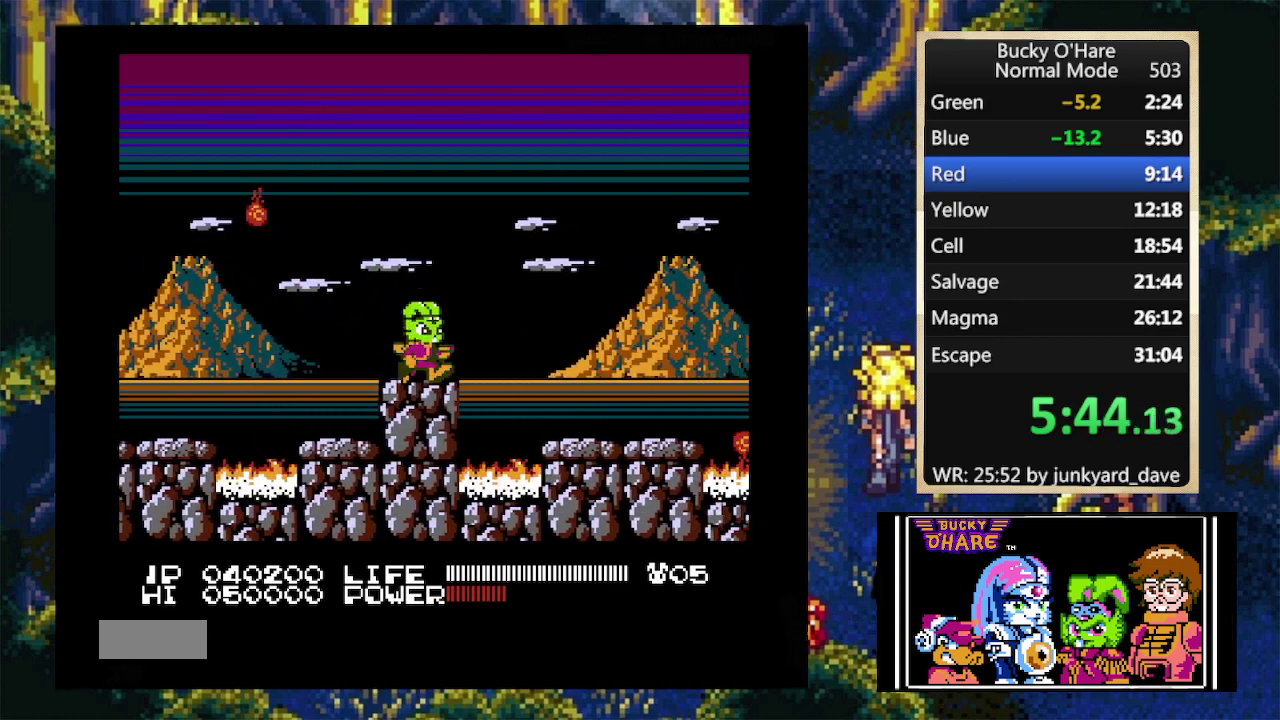
{"buttons": ["DPAD_RIGHT"], "events": [[67, "A", "down"], [167, "A", "up"]]}
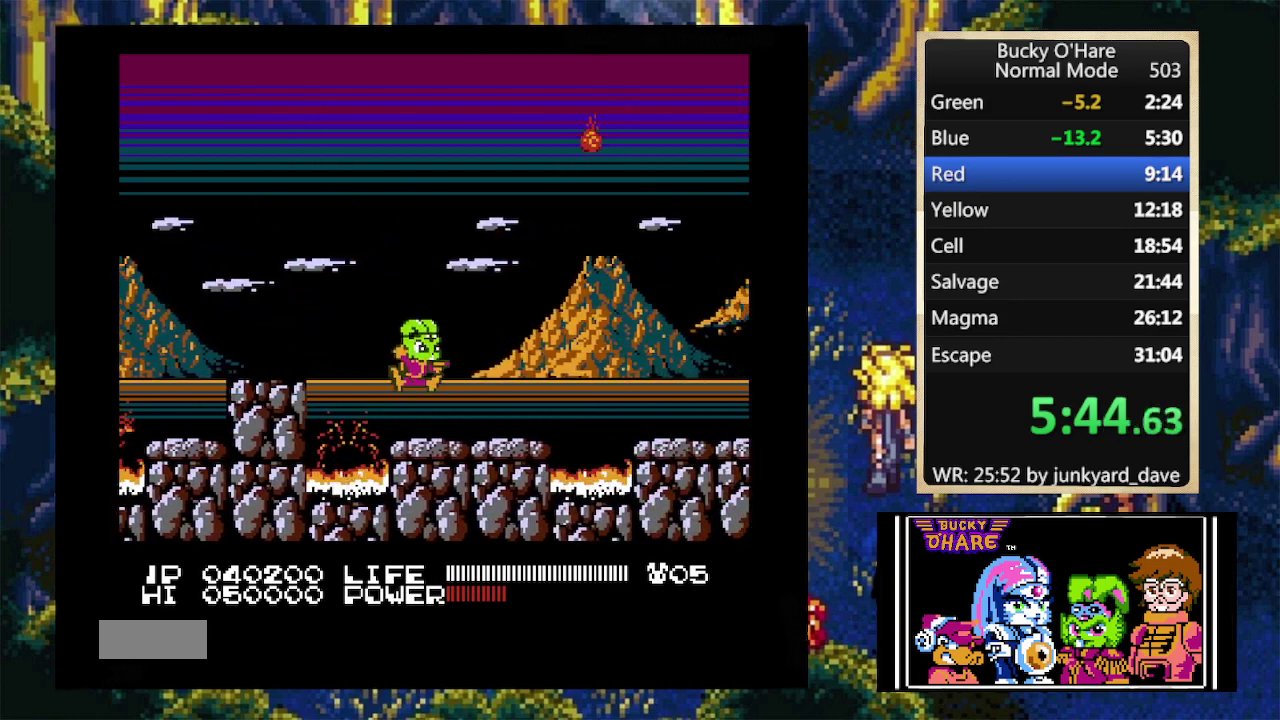
{"buttons": ["DPAD_RIGHT"], "events": [[100, "SELECT", "down"], [200, "SELECT", "up"], [267, "SELECT", "down"], [333, "A", "down"], [333, "SELECT", "up"], [433, "A", "up"]]}
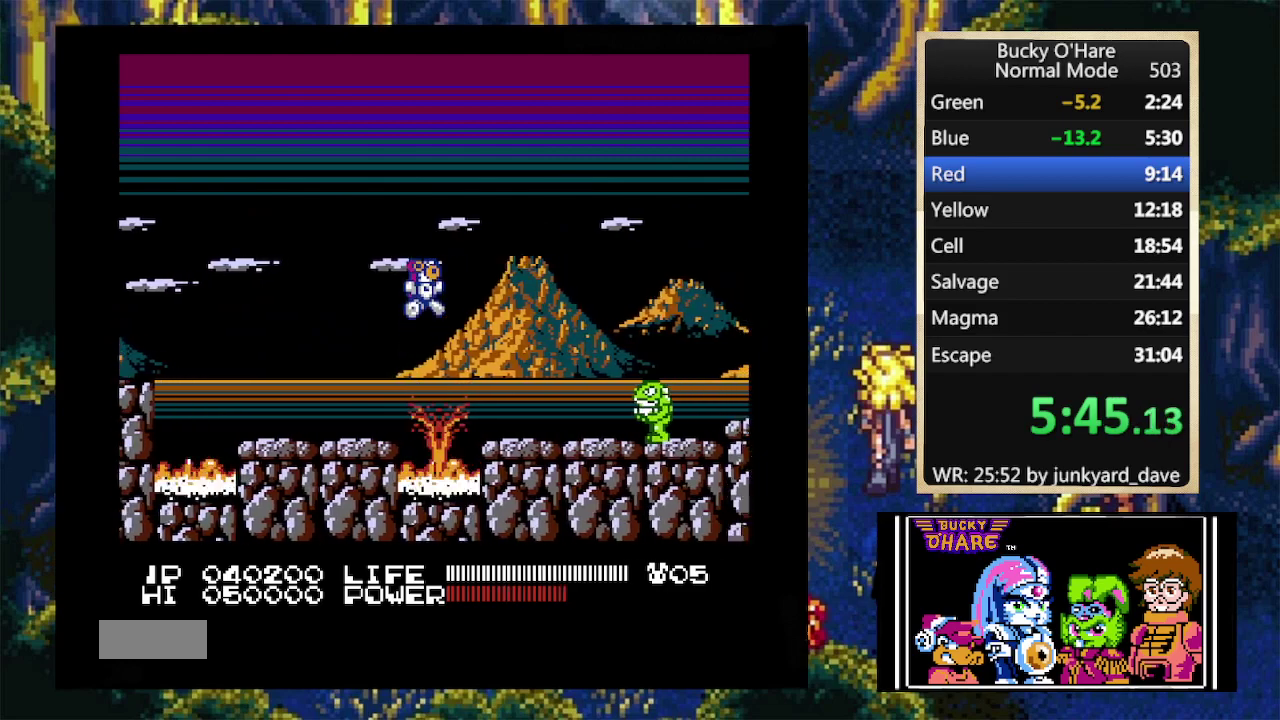
{"buttons": ["DPAD_RIGHT"], "events": [[300, "A", "down"], [433, "A", "up"]]}
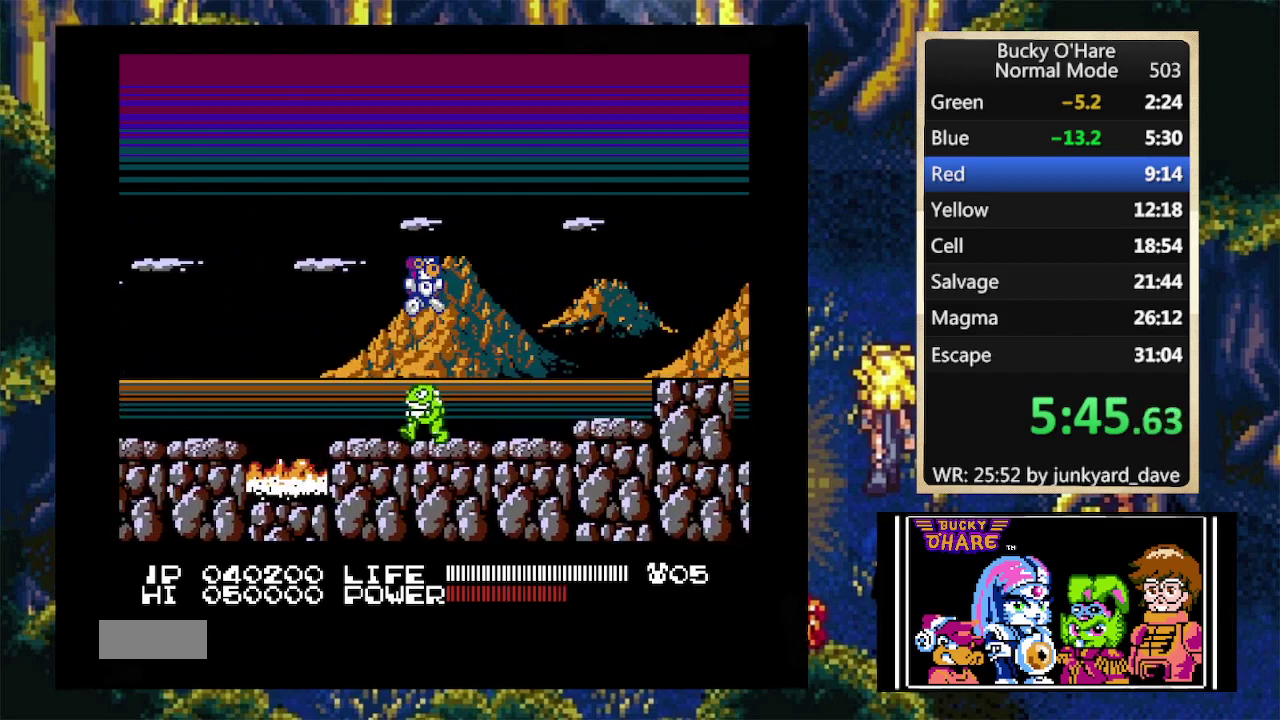
{"buttons": ["A", "DPAD_RIGHT"], "events": [[333, "A", "down"]]}
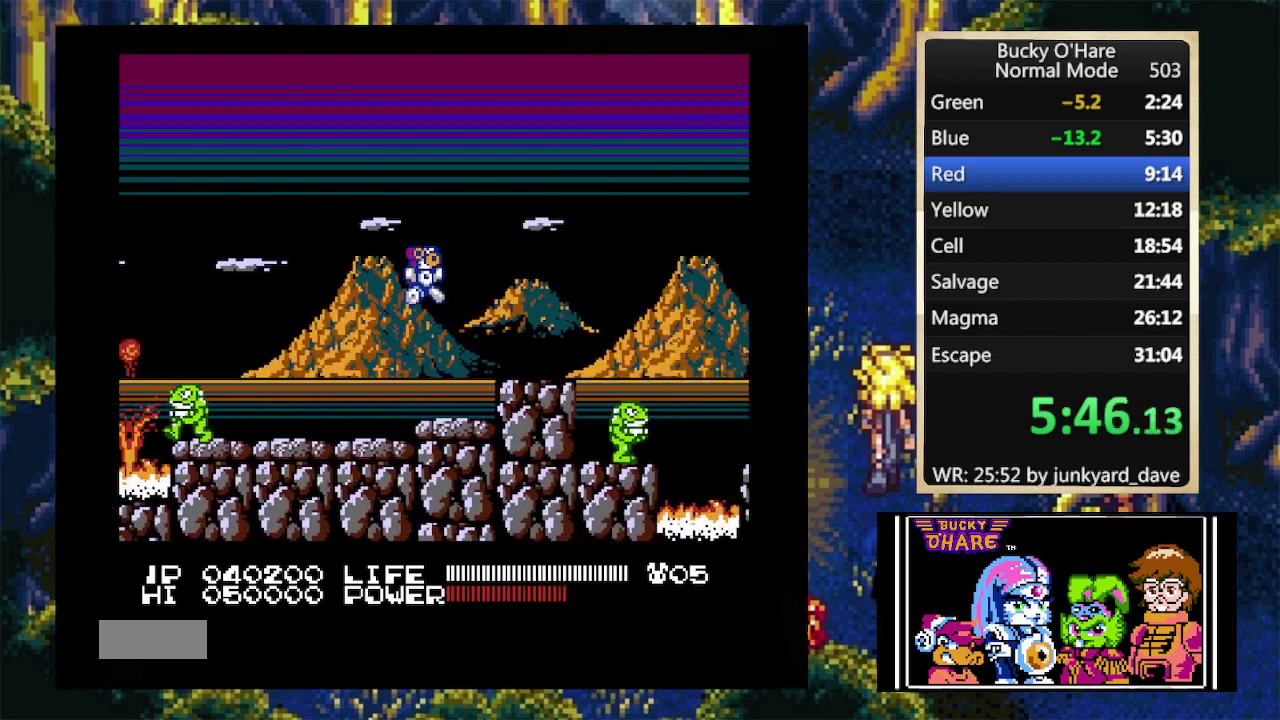
{"buttons": ["A", "DPAD_RIGHT"], "events": [[67, "A", "up"], [467, "A", "down"]]}
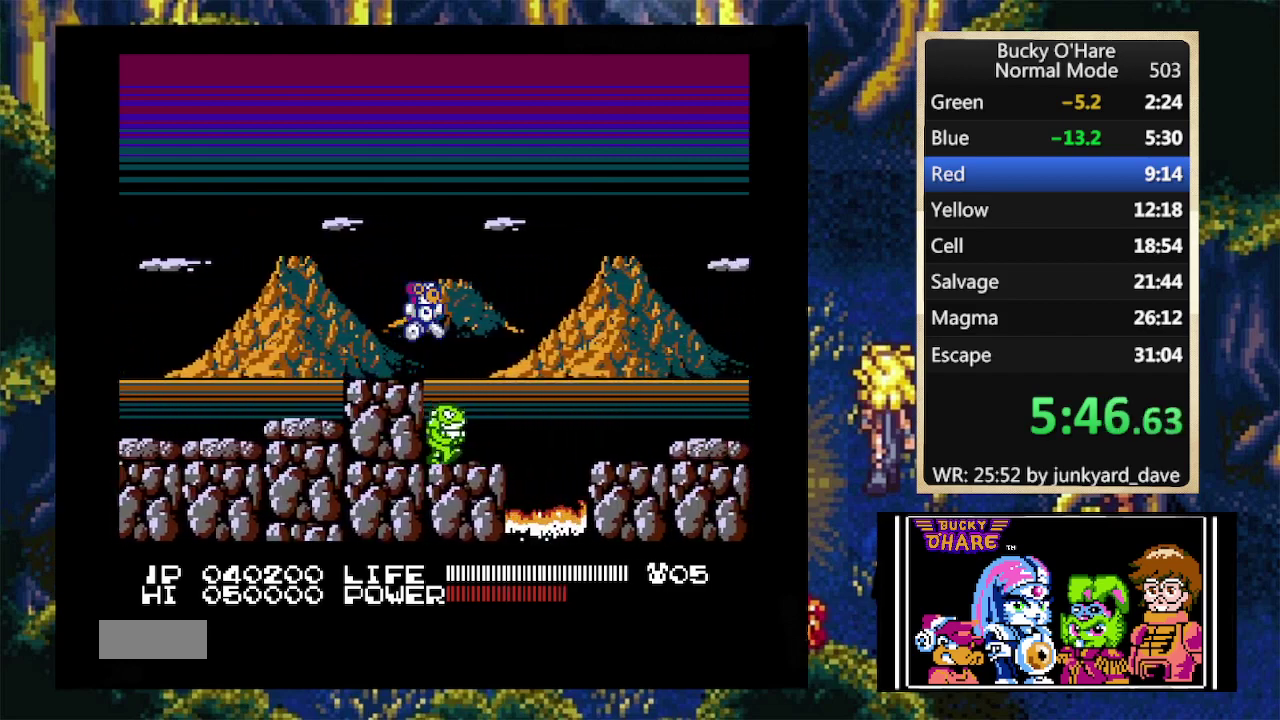
{"buttons": ["DPAD_RIGHT"], "events": [[433, "A", "up"]]}
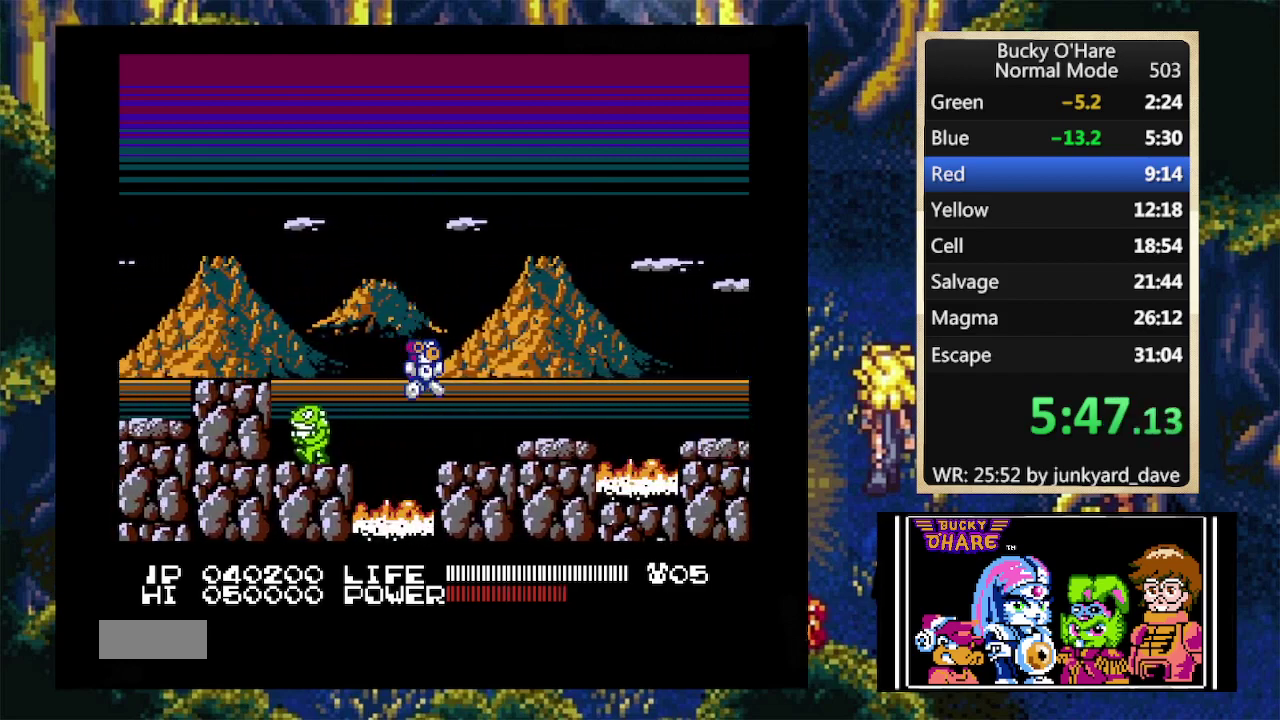
{"buttons": ["A", "DPAD_RIGHT"], "events": [[133, "A", "down"], [200, "A", "up"], [500, "A", "down"]]}
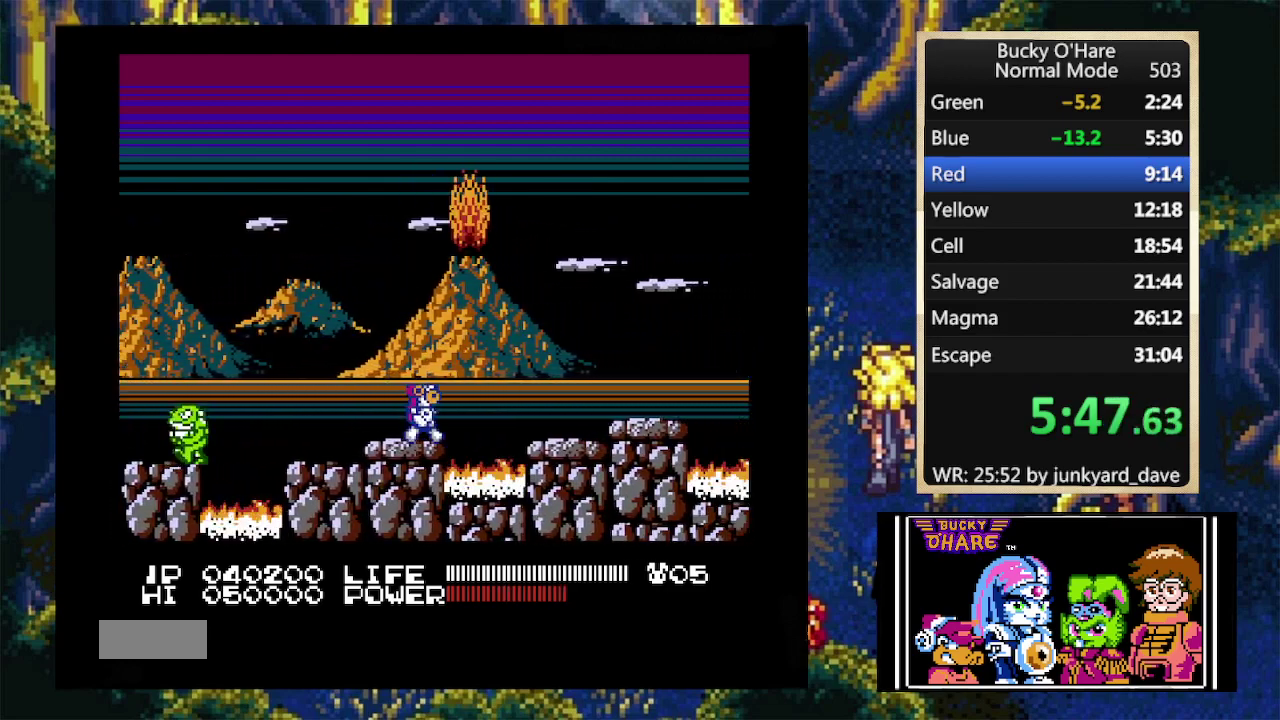
{"buttons": ["DPAD_RIGHT"], "events": [[100, "A", "up"], [433, "A", "down"], [500, "A", "up"]]}